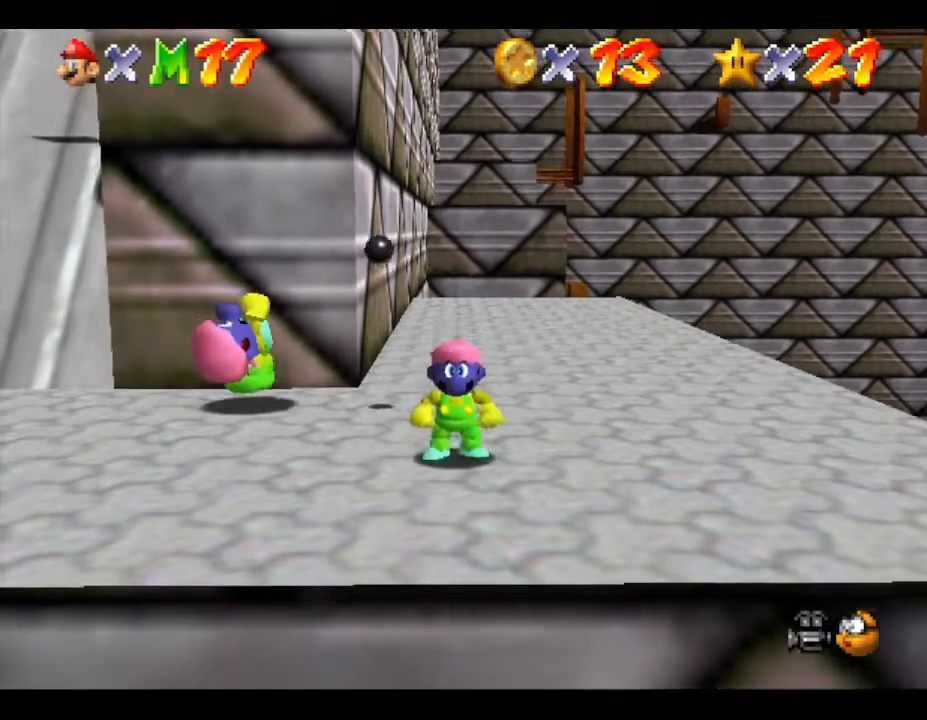
Gameplay with a controller (Nintendo layout); each line is a JSON object with the inputs held at the frame after it. "events" lists button and stick changes between this image and that frame as [ms after this image, input, new state], when the widget could be followed in between. Not read: L3 R3.
{"buttons": ["A"], "left_stick": "left", "events": [[50, "A", "down"], [150, "left_stick", "left"]]}
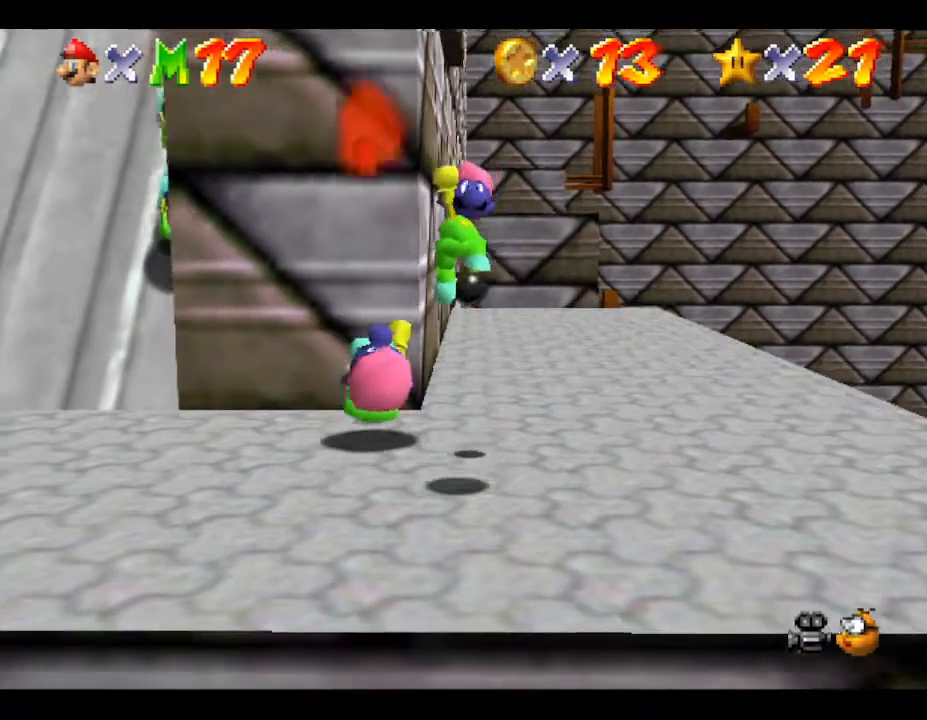
{"buttons": ["A"], "left_stick": "left", "events": [[117, "A", "up"], [467, "A", "down"]]}
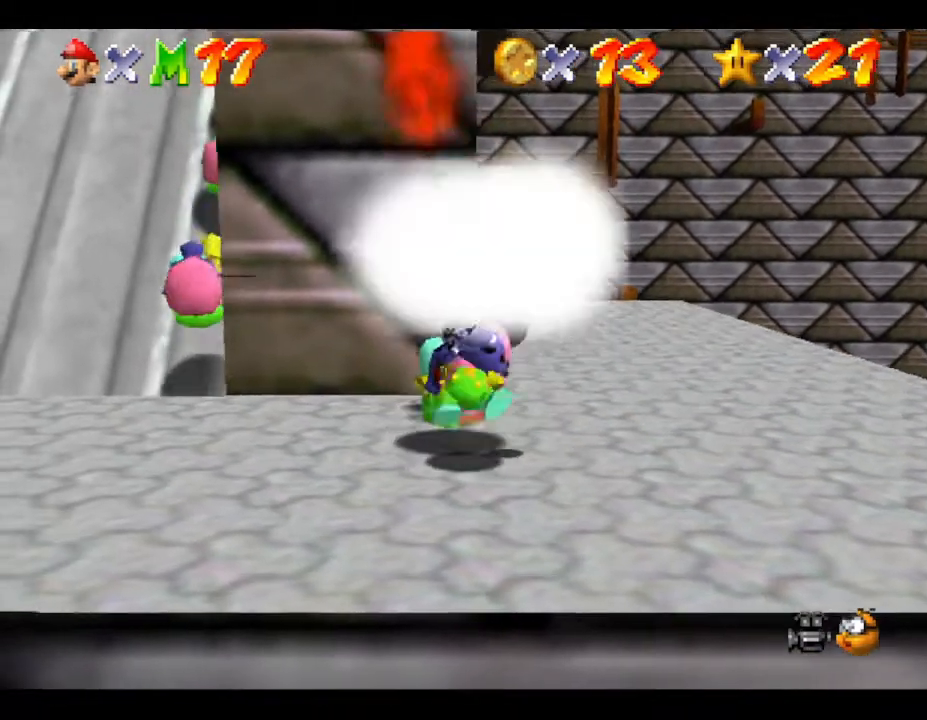
{"buttons": [], "left_stick": "up", "events": [[133, "A", "up"], [317, "left_stick", "up-left"], [433, "left_stick", "up"]]}
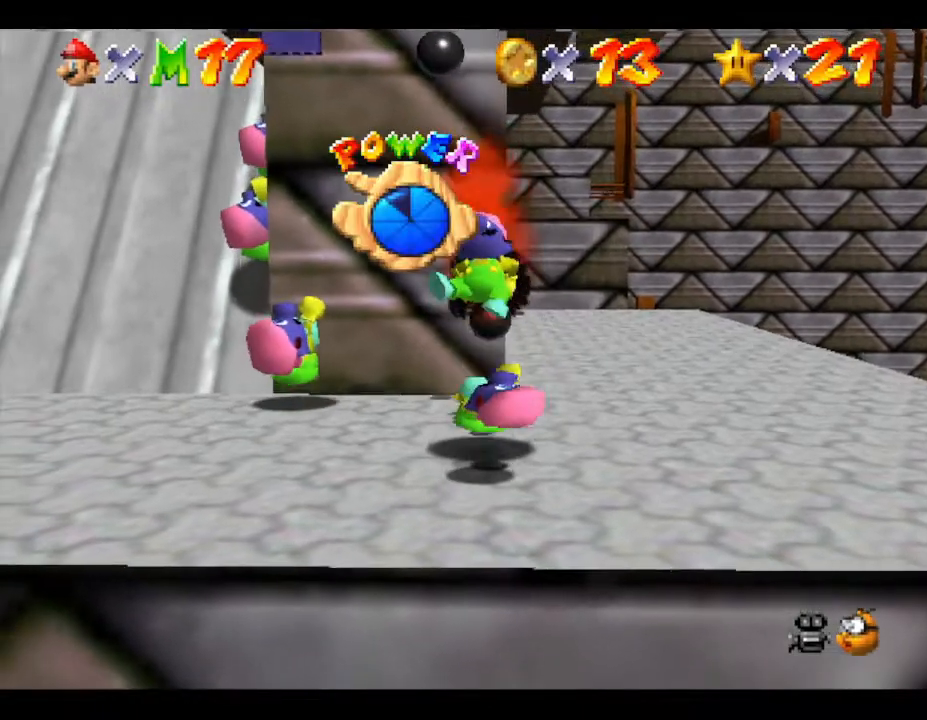
{"buttons": [], "left_stick": "up-left", "events": [[67, "left_stick", "up-left"]]}
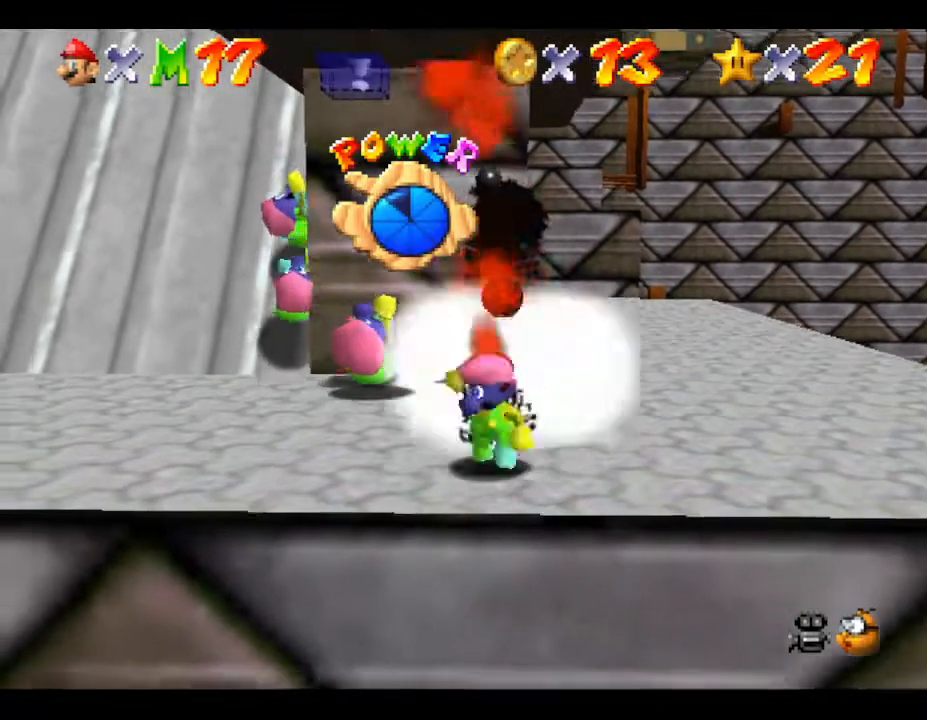
{"buttons": [], "left_stick": "up-left", "events": [[50, "left_stick", "up"], [417, "left_stick", "up-left"]]}
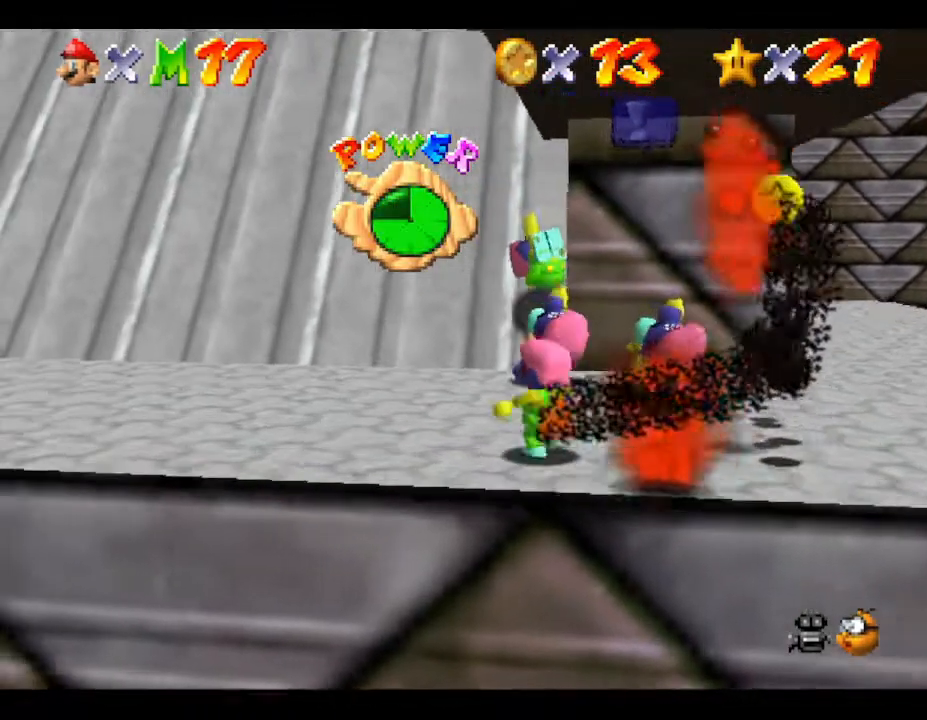
{"buttons": [], "left_stick": "left", "events": [[300, "left_stick", "left"]]}
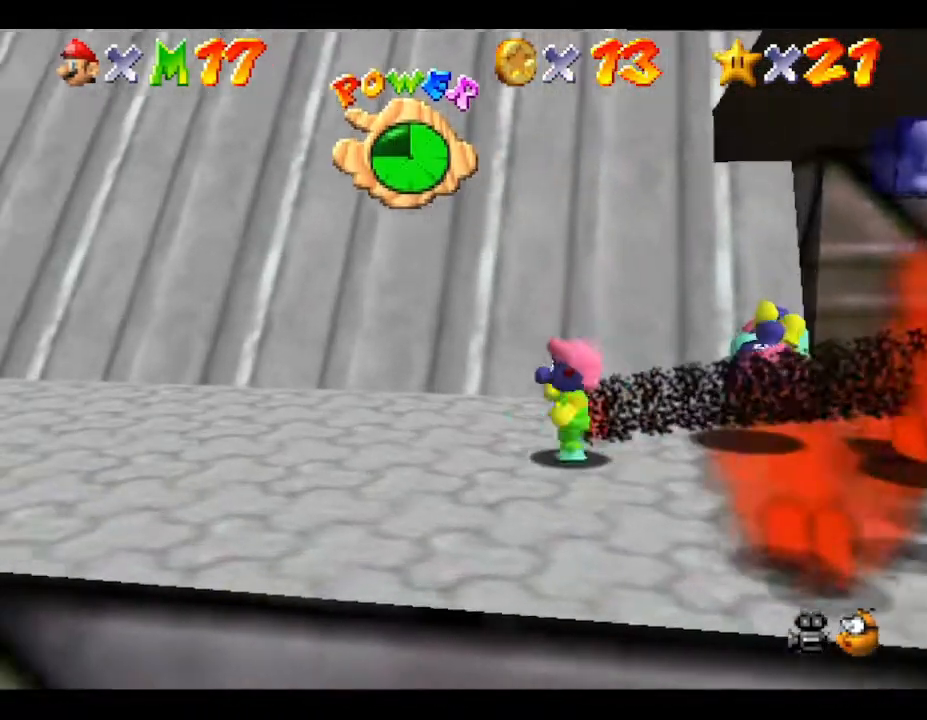
{"buttons": [], "left_stick": "left", "events": []}
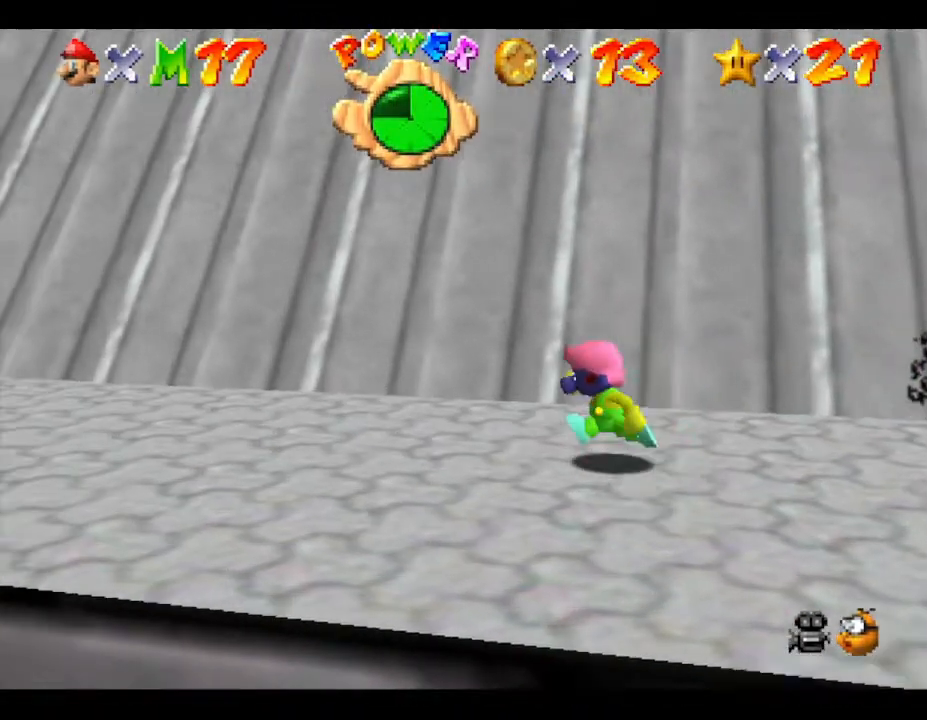
{"buttons": [], "left_stick": "left", "events": []}
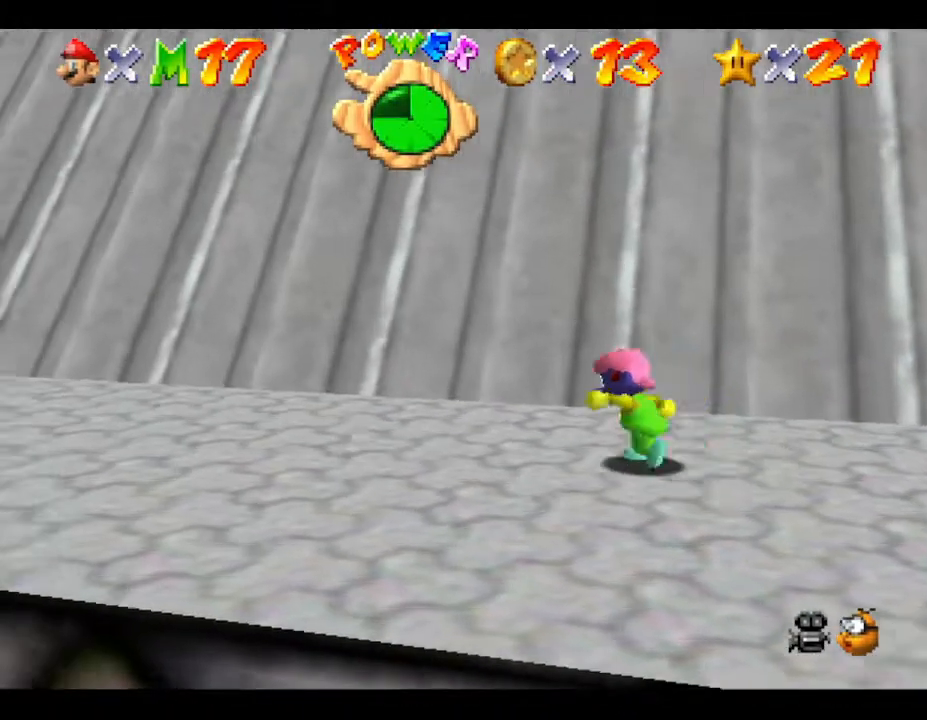
{"buttons": ["A"], "left_stick": "right", "events": [[17, "left_stick", "right"], [167, "A", "down"]]}
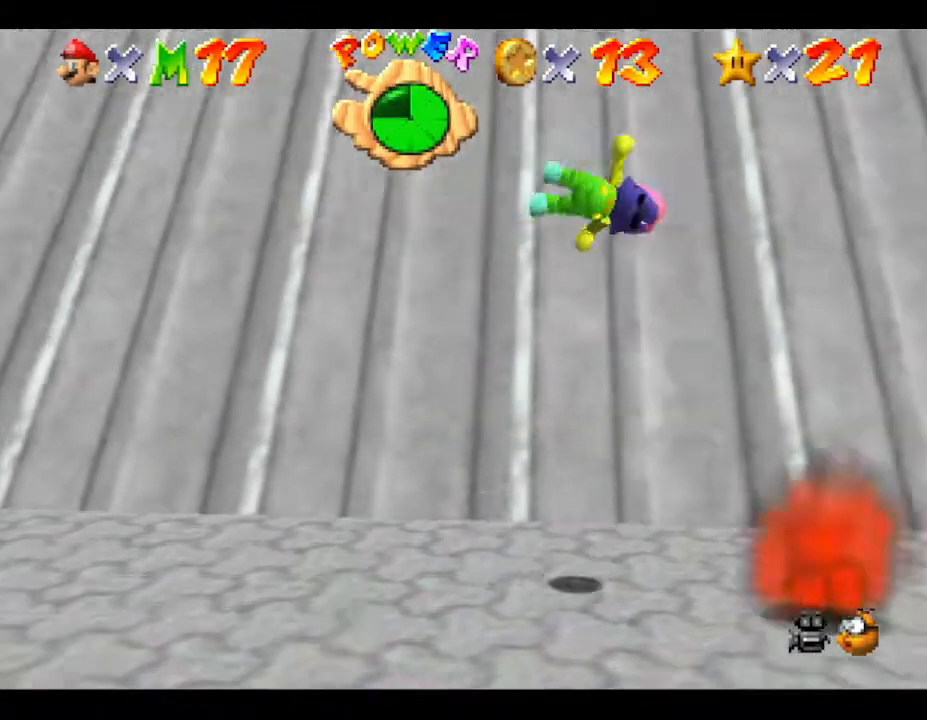
{"buttons": [], "left_stick": "left", "events": [[117, "left_stick", "up-left"], [183, "left_stick", "left"], [433, "A", "up"]]}
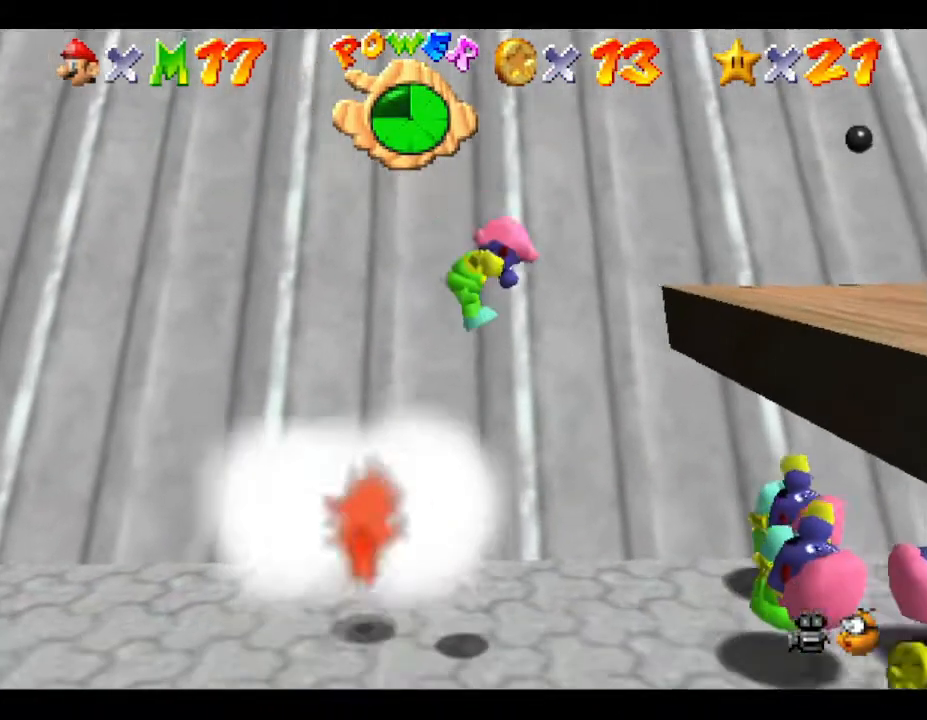
{"buttons": ["A"], "left_stick": "up", "events": [[217, "left_stick", "right"], [317, "A", "down"], [500, "left_stick", "up"]]}
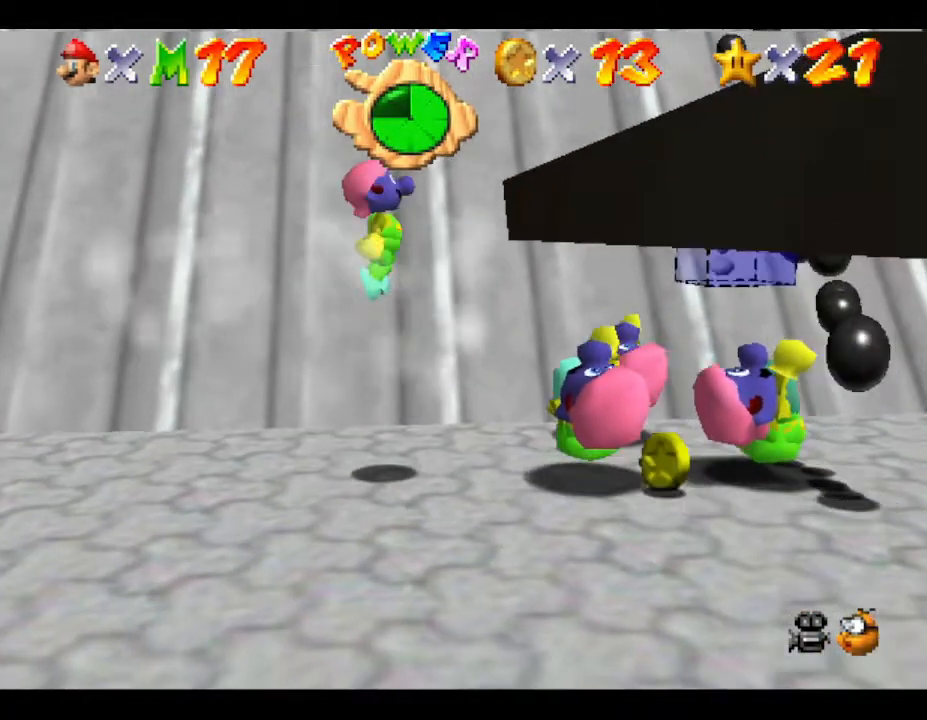
{"buttons": ["A", "B"], "left_stick": "right", "events": [[217, "left_stick", "right"], [300, "B", "down"]]}
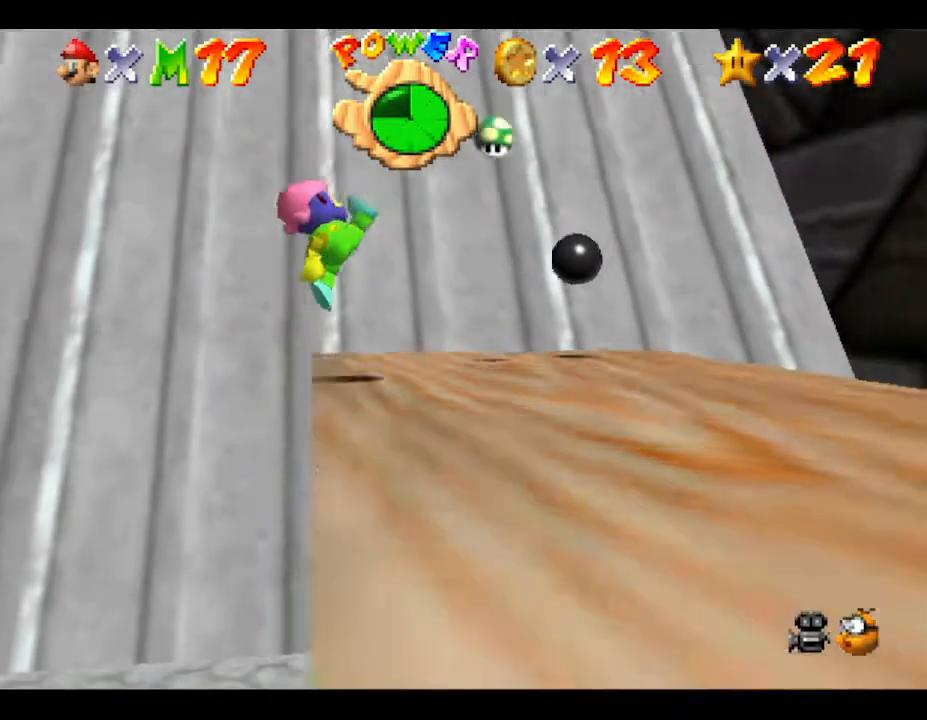
{"buttons": ["A"], "left_stick": "right", "events": [[150, "A", "up"], [150, "B", "up"], [450, "A", "down"]]}
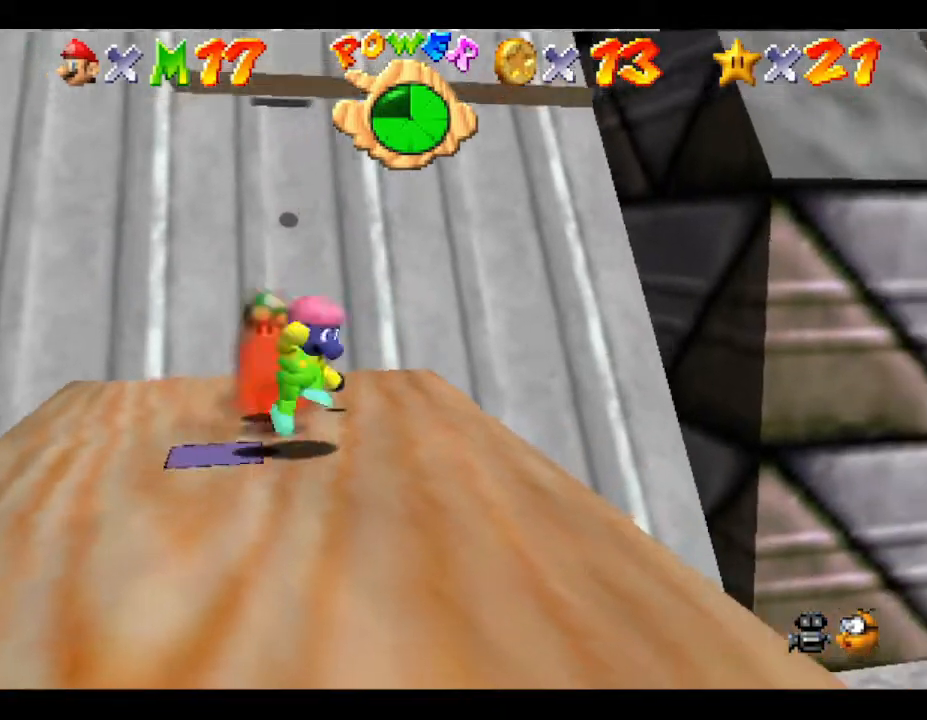
{"buttons": [], "left_stick": "right", "events": [[317, "A", "up"]]}
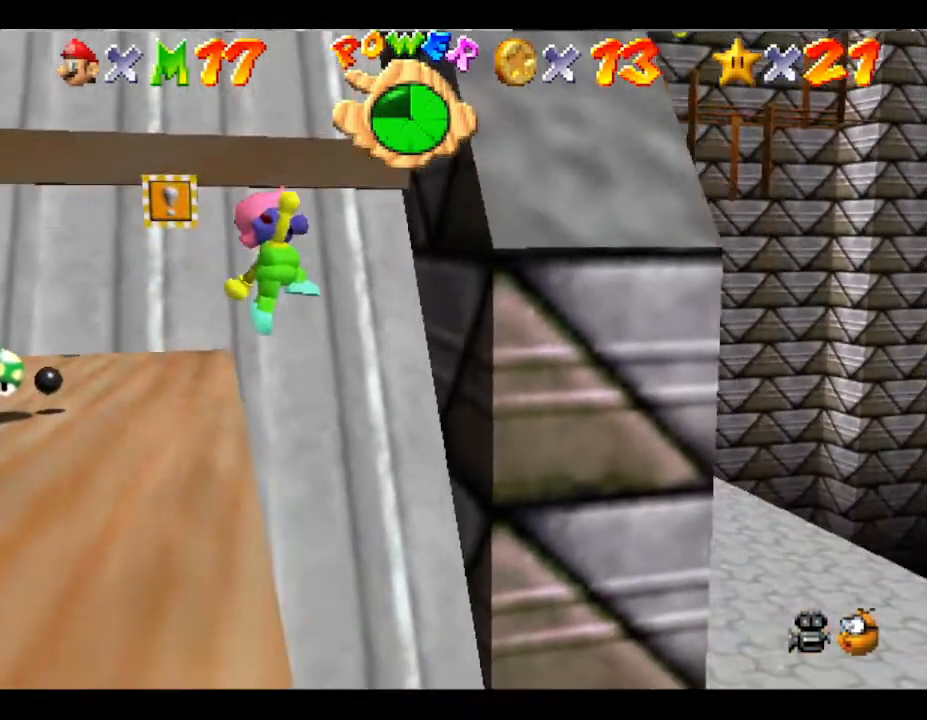
{"buttons": [], "left_stick": "down-right", "events": [[100, "left_stick", "up-right"], [233, "left_stick", "right"], [417, "left_stick", "down-right"]]}
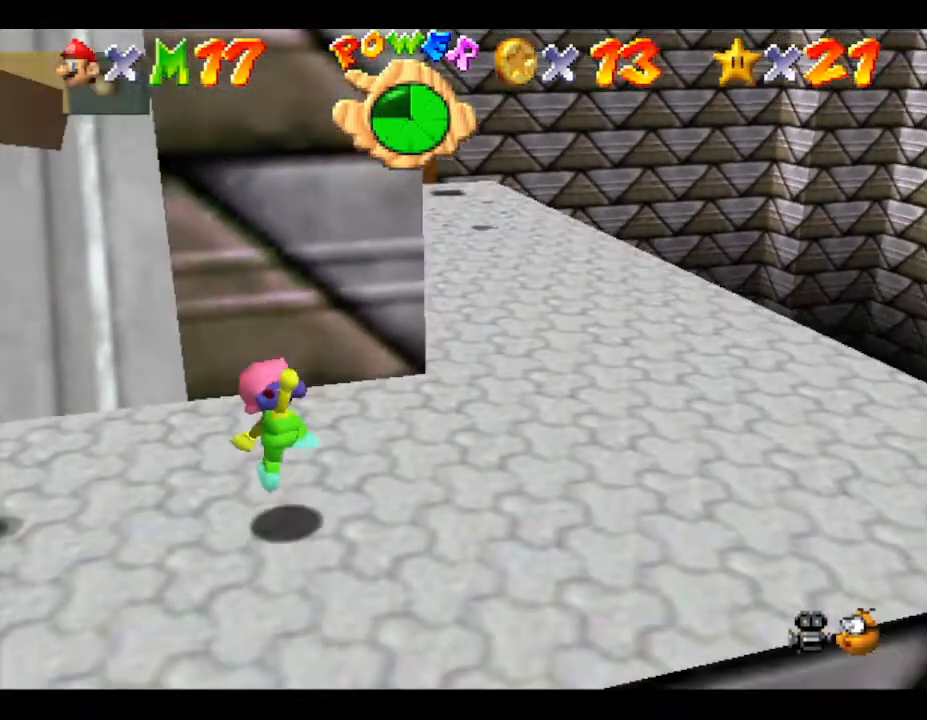
{"buttons": [], "left_stick": "right", "events": [[67, "left_stick", "right"]]}
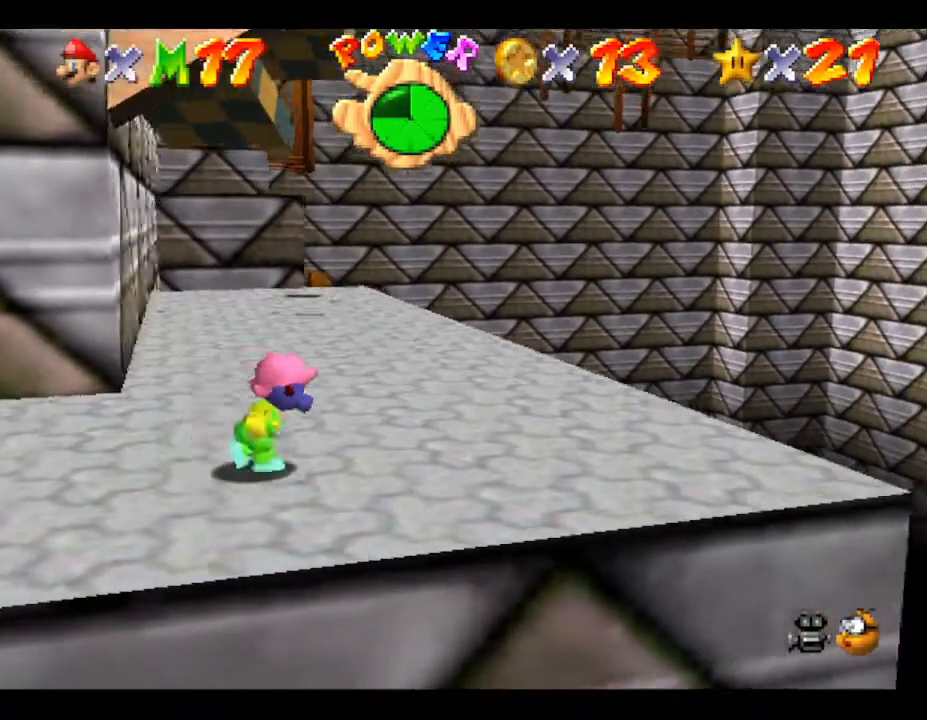
{"buttons": ["A"], "left_stick": "left", "events": [[17, "left_stick", "left"], [150, "A", "down"]]}
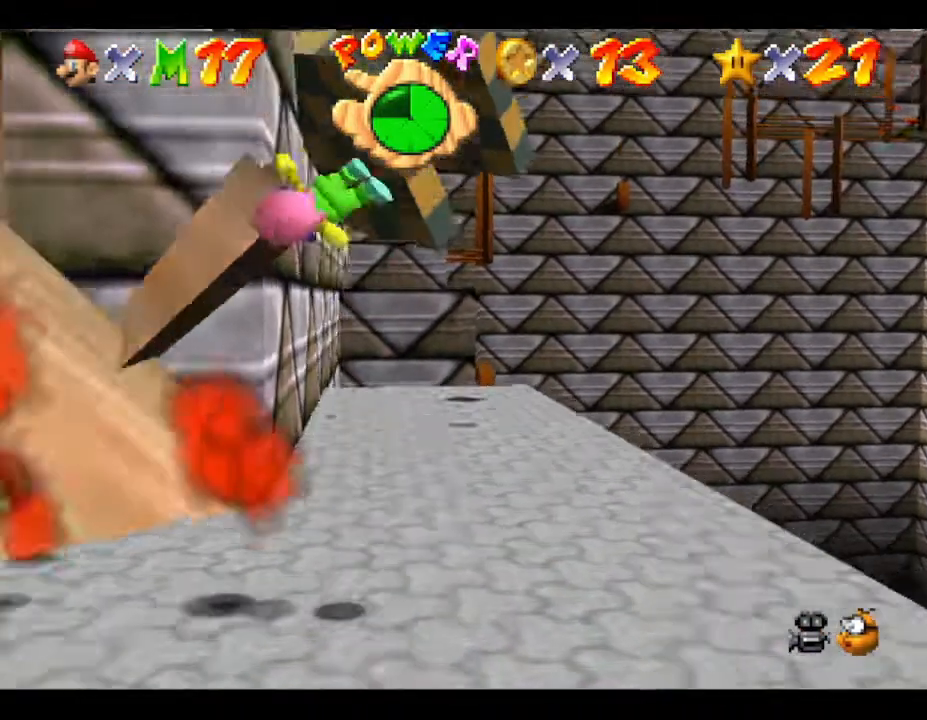
{"buttons": ["A"], "left_stick": "left", "events": [[383, "A", "up"], [483, "A", "down"]]}
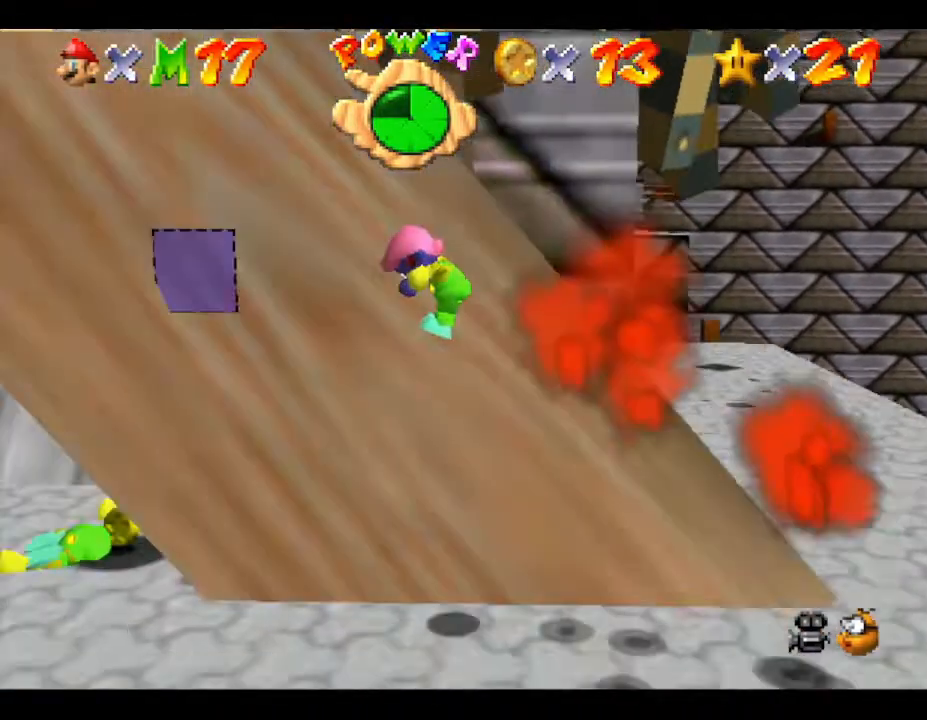
{"buttons": [], "left_stick": "left", "events": [[217, "A", "up"]]}
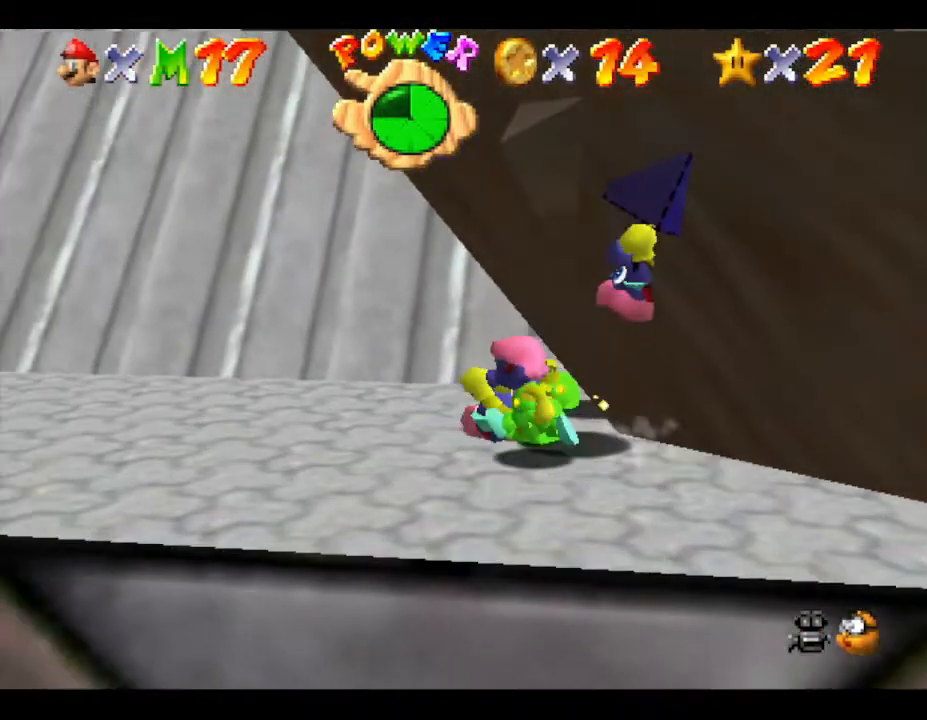
{"buttons": [], "left_stick": "left", "events": []}
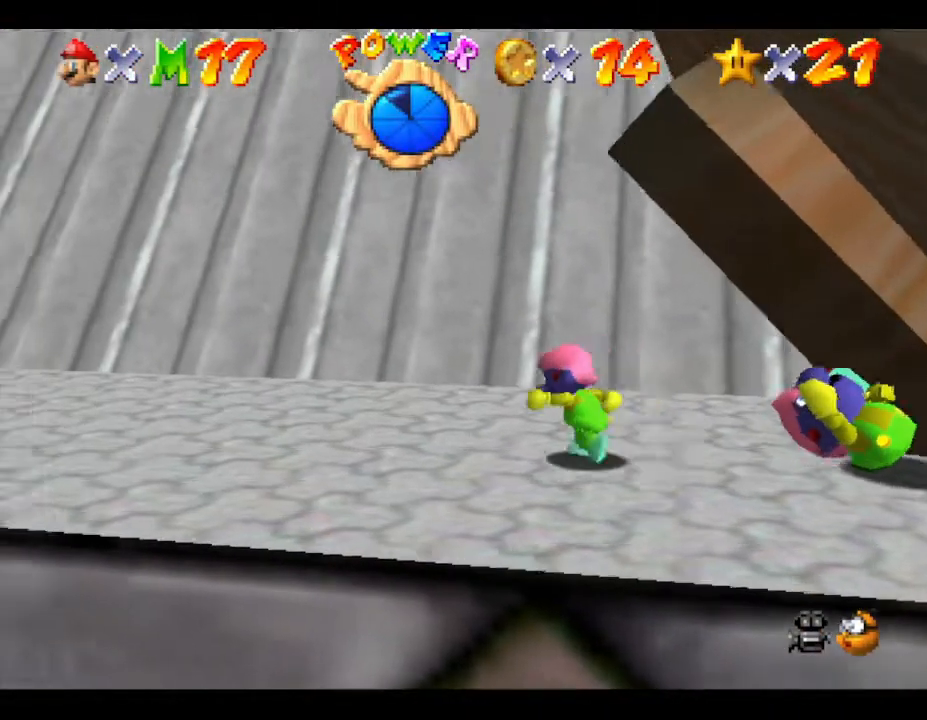
{"buttons": [], "left_stick": "left", "events": []}
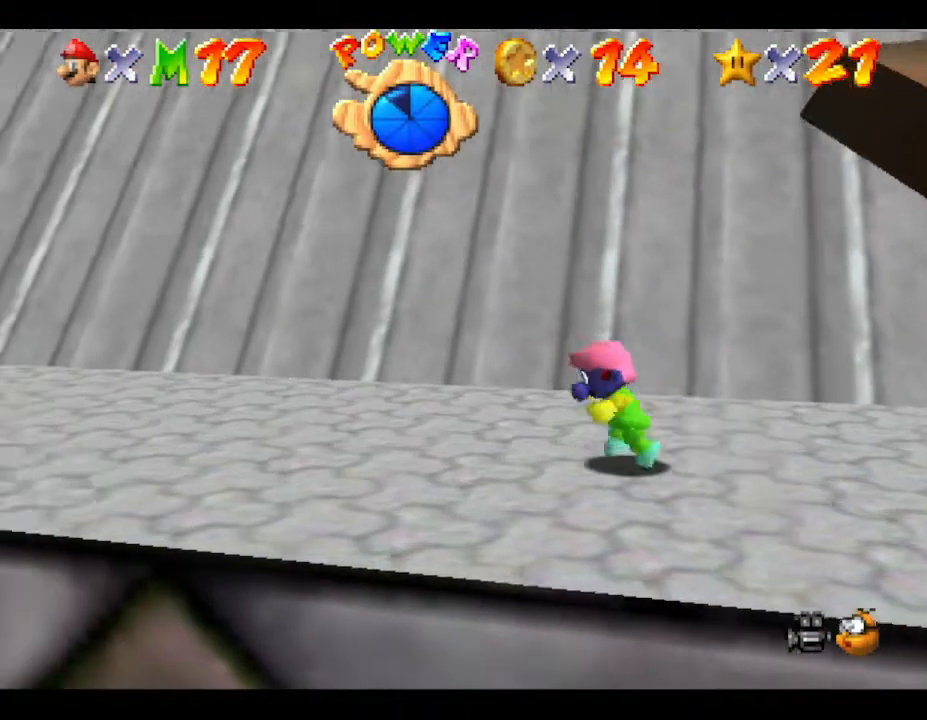
{"buttons": [], "left_stick": "left", "events": []}
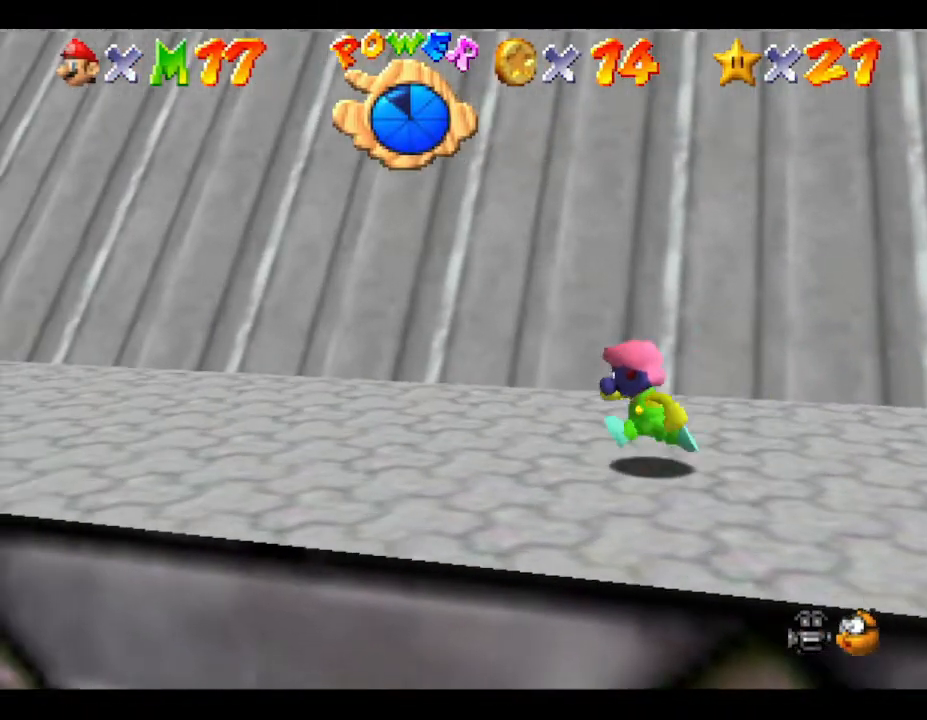
{"buttons": [], "left_stick": "left", "events": []}
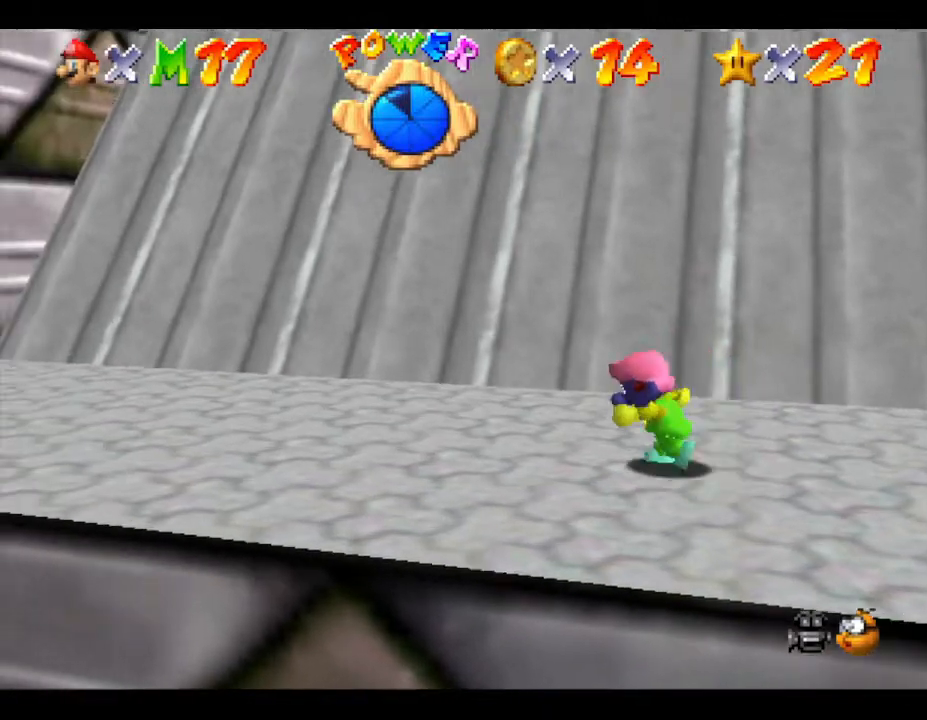
{"buttons": [], "left_stick": "left", "events": []}
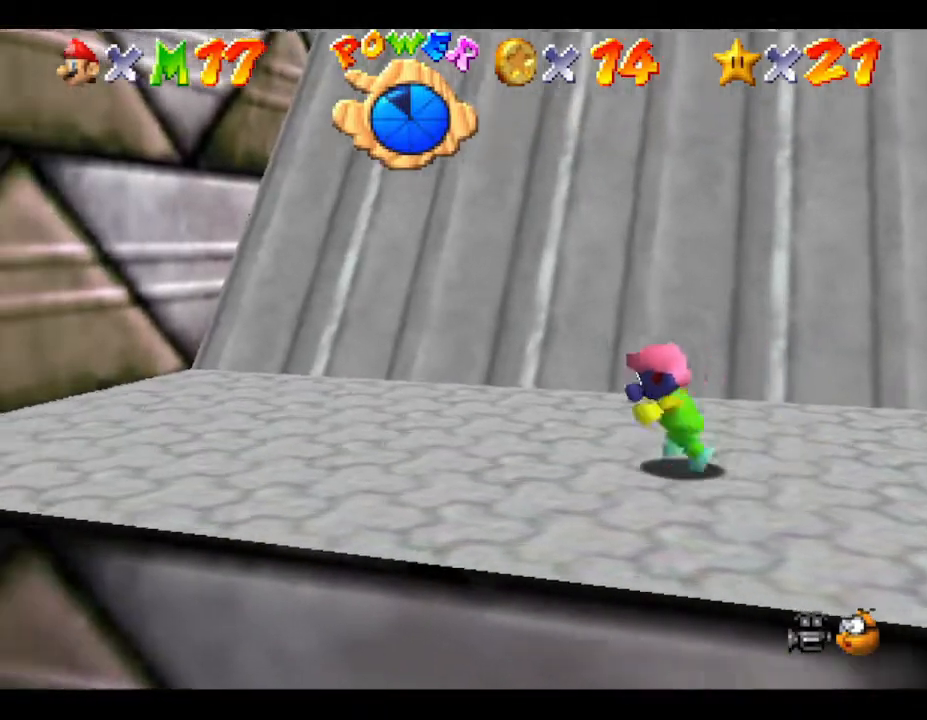
{"buttons": [], "left_stick": "center", "events": [[117, "left_stick", "down-right"], [483, "left_stick", "center"]]}
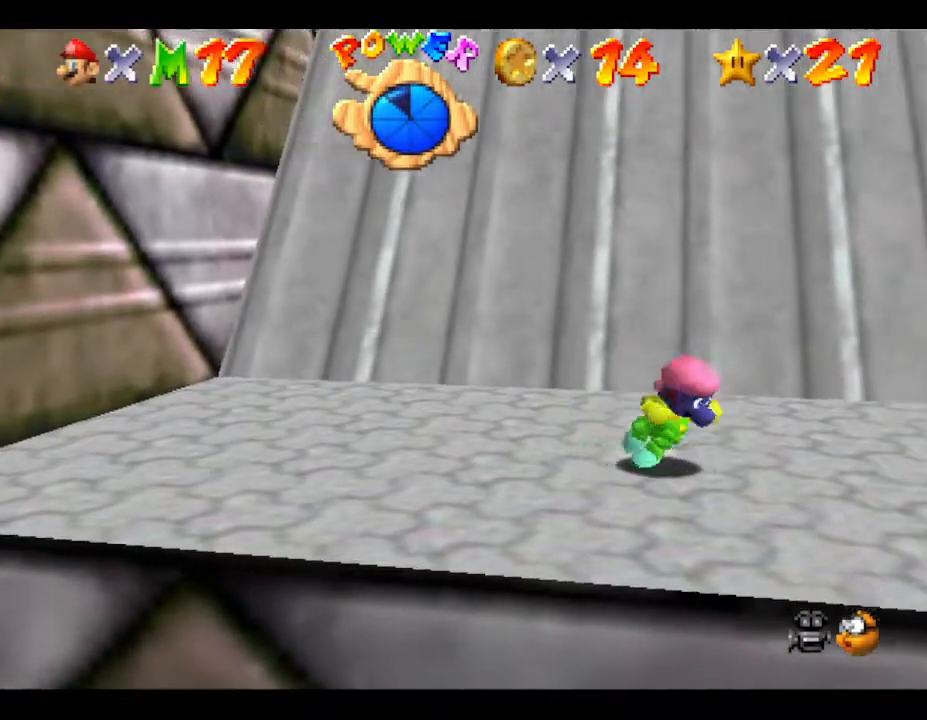
{"buttons": [], "left_stick": "center", "events": [[333, "C_UP", "down"], [333, "left_stick", "up-right"], [467, "left_stick", "center"], [500, "C_UP", "up"]]}